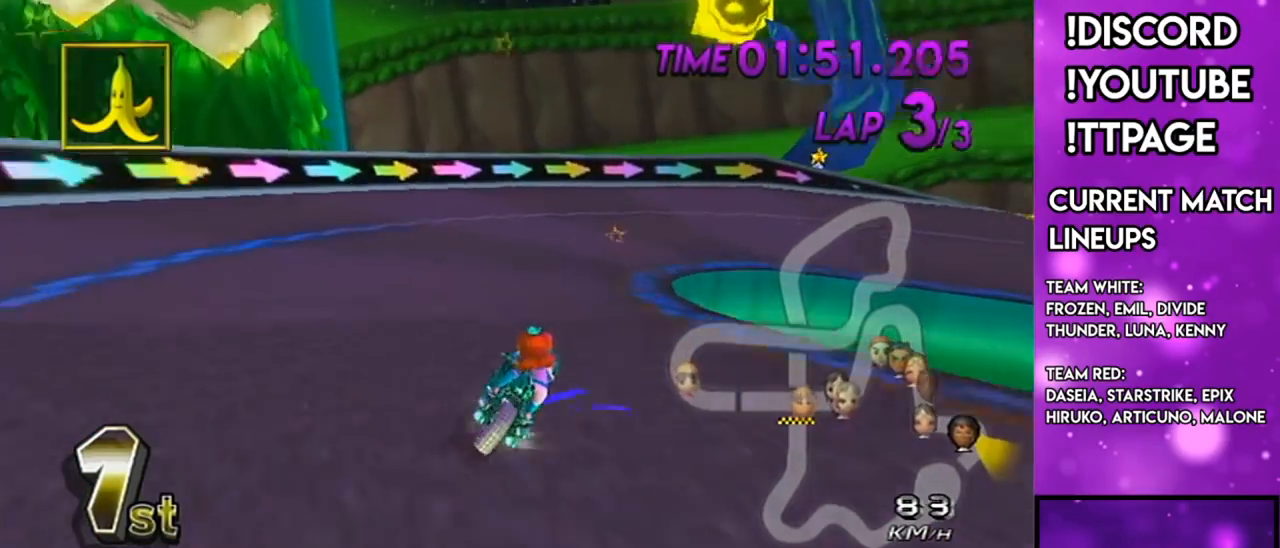
Gameplay with a controller (Nintendo layout); each line is a JSON object with the inputs held at the frame after it. "events" lists button and stick changes between this image and that frame as [ms after this image, input, new state], when the widget could be followed in between. Not read: L3 R3.
{"buttons": ["A", "R1"], "left_stick": "right", "right_stick": "center", "events": [[217, "left_stick", "right"]]}
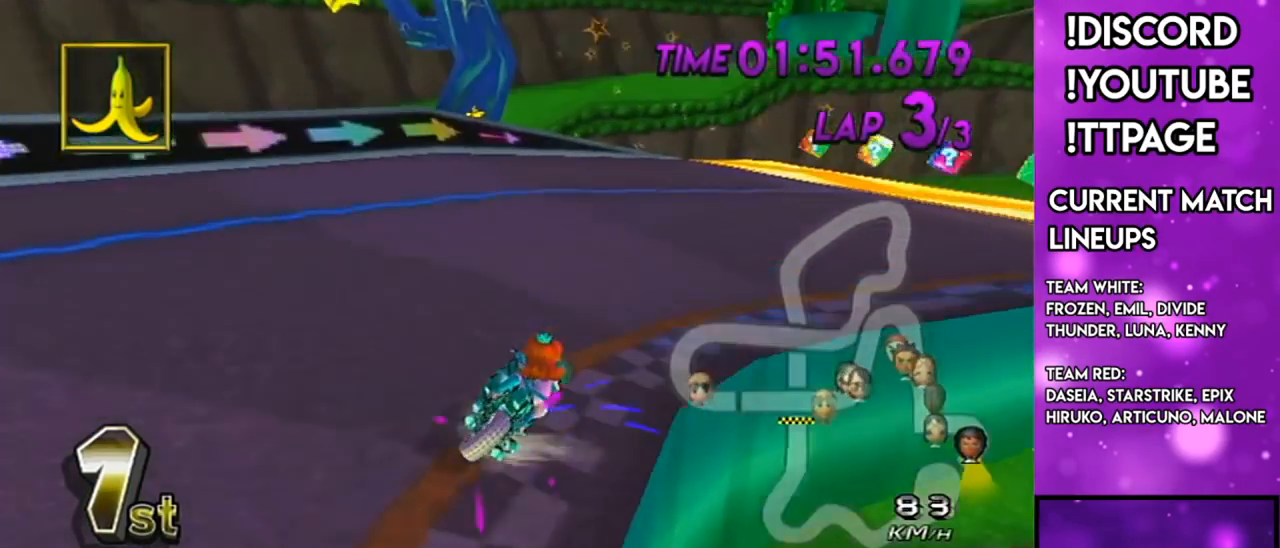
{"buttons": ["A"], "left_stick": "right", "right_stick": "center", "events": [[250, "R1", "up"], [283, "DPAD_UP", "down"], [400, "DPAD_UP", "up"]]}
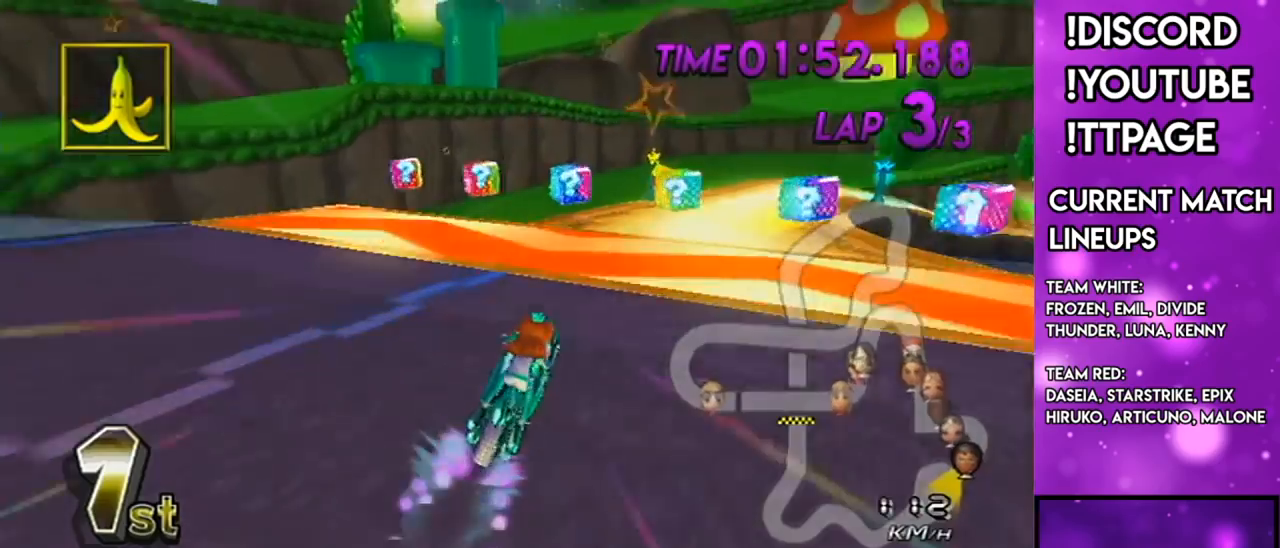
{"buttons": ["A"], "left_stick": "down-right", "right_stick": "center", "events": [[317, "L1", "down"], [350, "L1", "up"], [367, "DPAD_DOWN", "down"], [451, "DPAD_DOWN", "up"], [451, "left_stick", "down-right"]]}
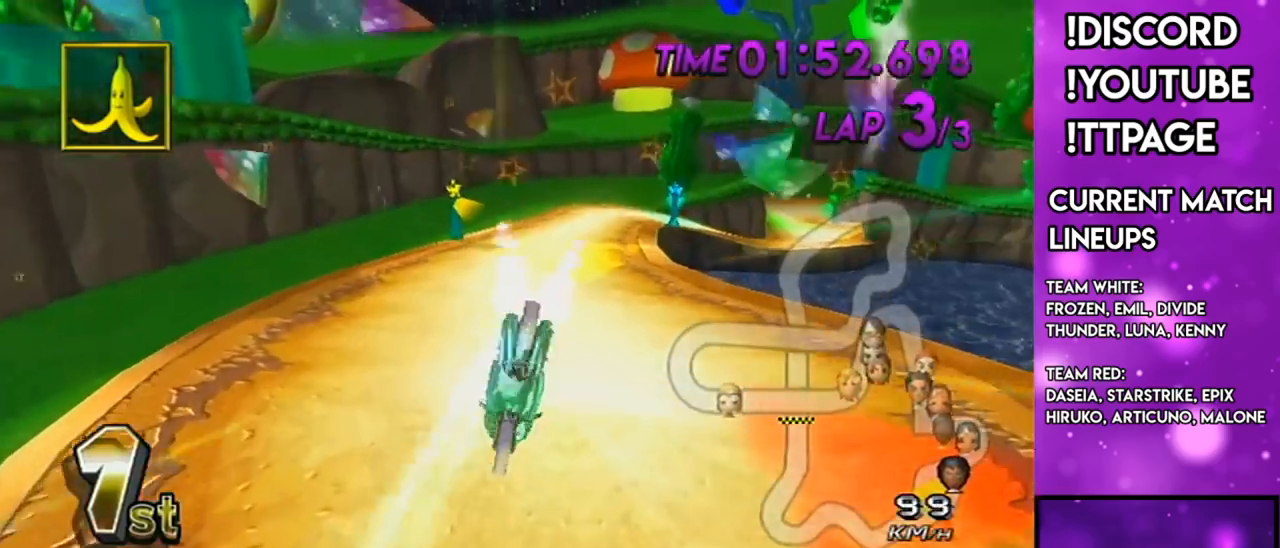
{"buttons": ["A"], "left_stick": "down", "right_stick": "center", "events": [[83, "left_stick", "down"]]}
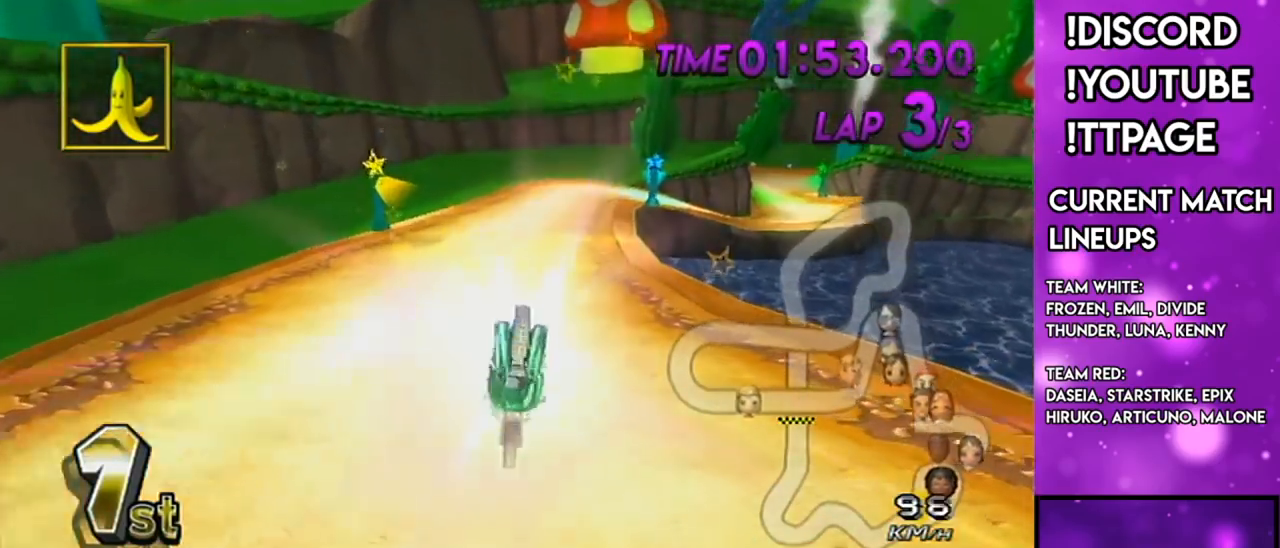
{"buttons": ["A"], "left_stick": "down-right", "right_stick": "center", "events": [[417, "left_stick", "down-right"]]}
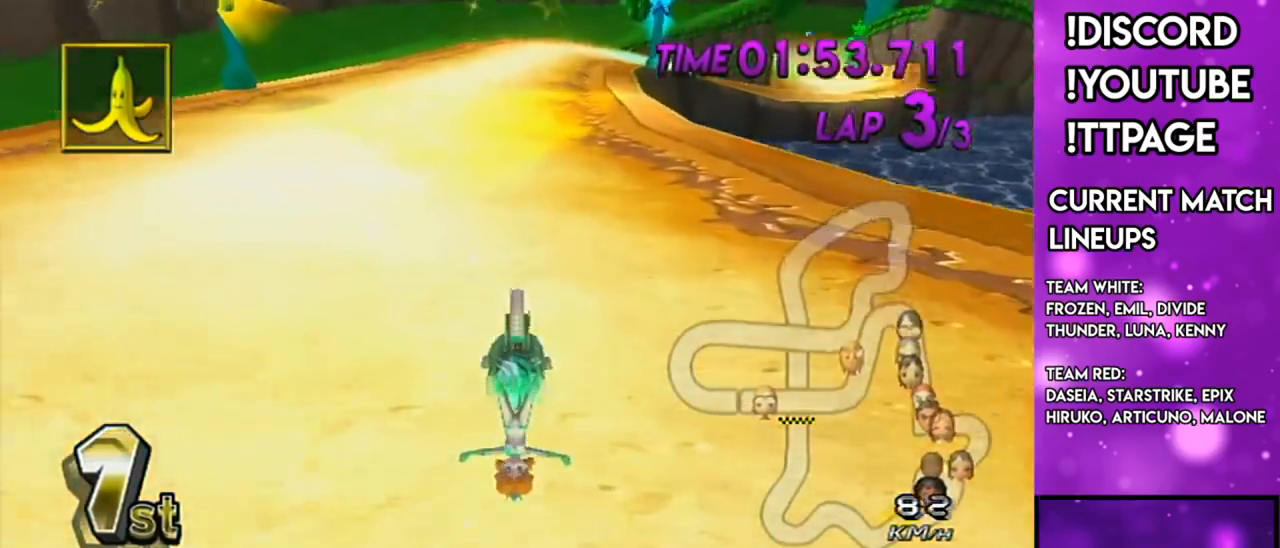
{"buttons": ["A"], "left_stick": "right", "right_stick": "center", "events": [[50, "left_stick", "right"], [267, "DPAD_LEFT", "down"], [300, "DPAD_LEFT", "up"], [383, "DPAD_UP", "down"], [483, "DPAD_UP", "up"]]}
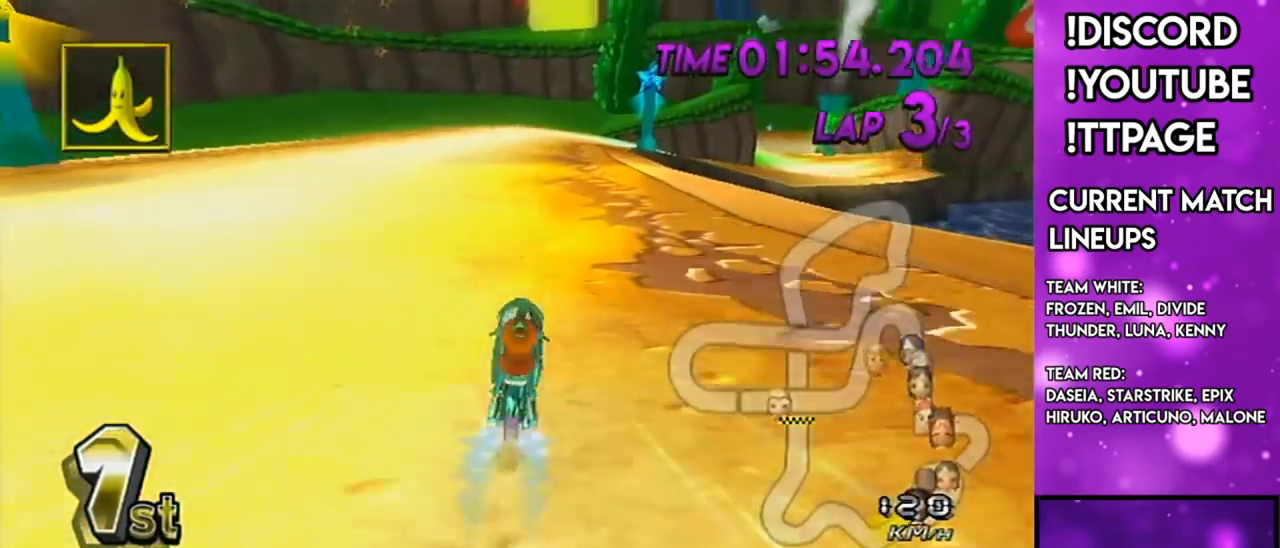
{"buttons": ["A", "R1"], "left_stick": "center", "right_stick": "center", "events": [[50, "left_stick", "center"], [84, "DPAD_UP", "down"], [117, "left_stick", "down-left"], [134, "DPAD_UP", "up"], [317, "left_stick", "center"], [400, "R1", "down"]]}
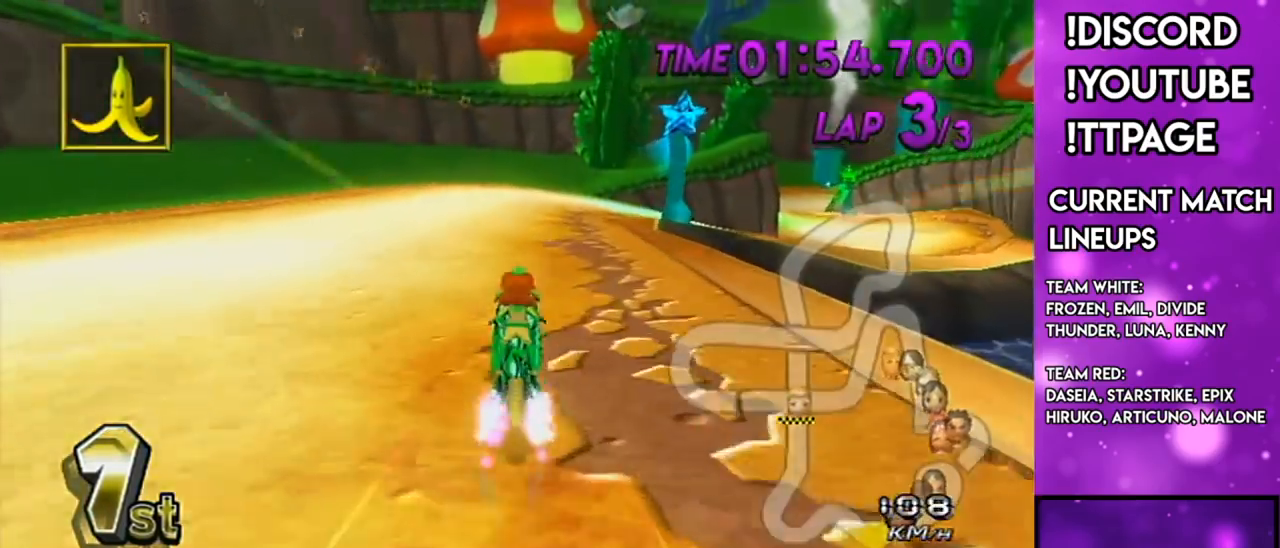
{"buttons": ["A", "R1"], "left_stick": "up-right", "right_stick": "center", "events": [[150, "left_stick", "up-right"]]}
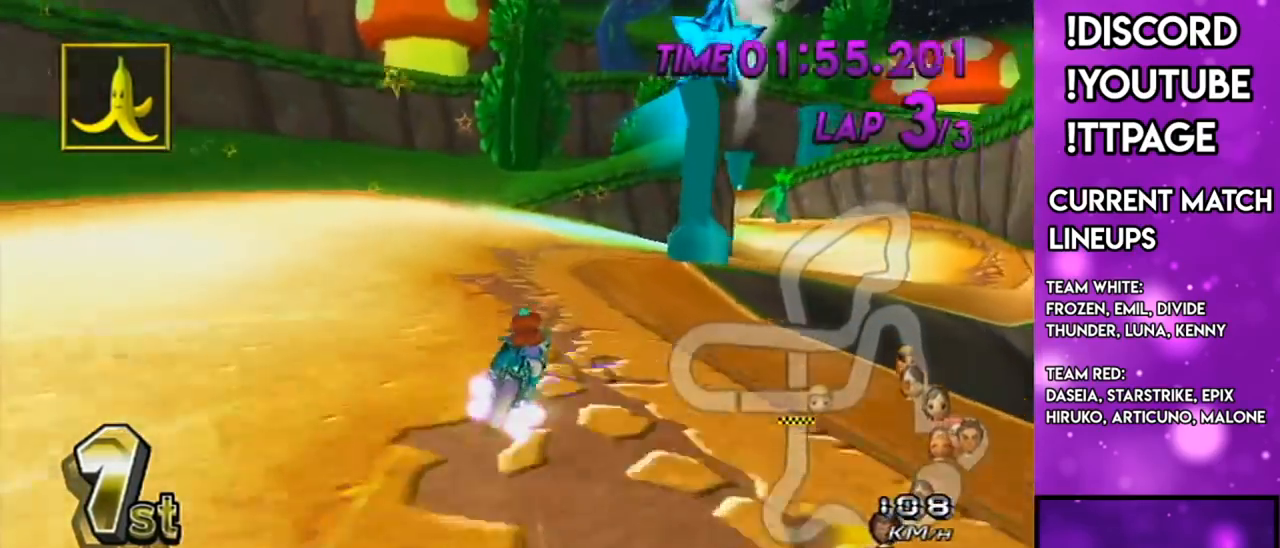
{"buttons": ["A", "R1"], "left_stick": "up-right", "right_stick": "center", "events": [[83, "left_stick", "left"], [284, "left_stick", "up-right"]]}
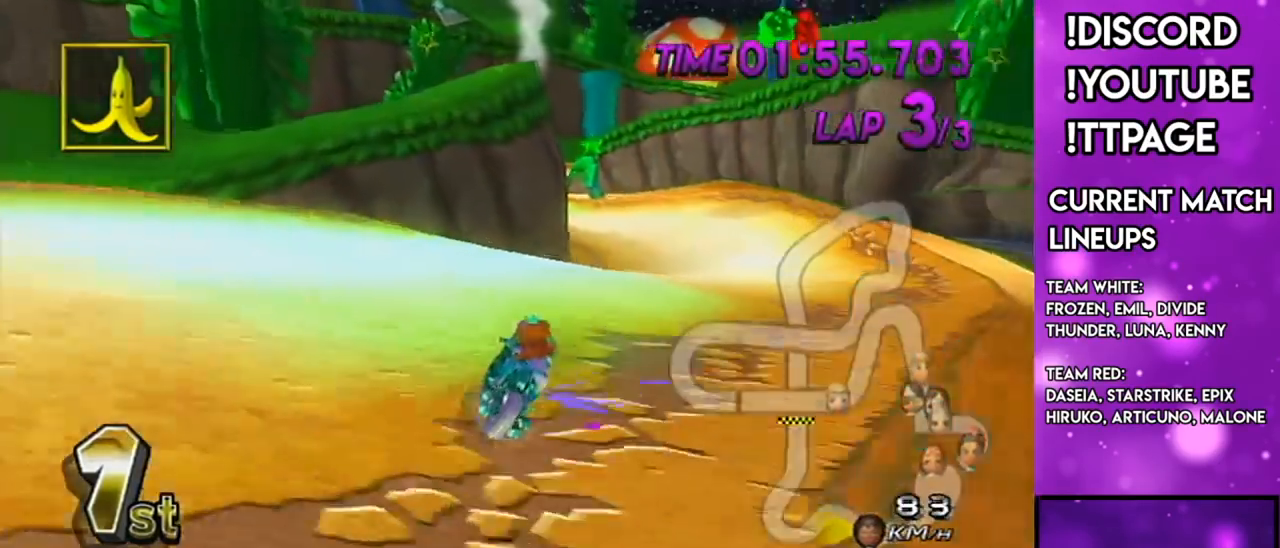
{"buttons": ["A"], "left_stick": "center", "right_stick": "center", "events": [[233, "L1", "down"], [233, "right_stick", "left"], [283, "L1", "up"], [283, "right_stick", "center"], [467, "R1", "up"], [467, "left_stick", "center"]]}